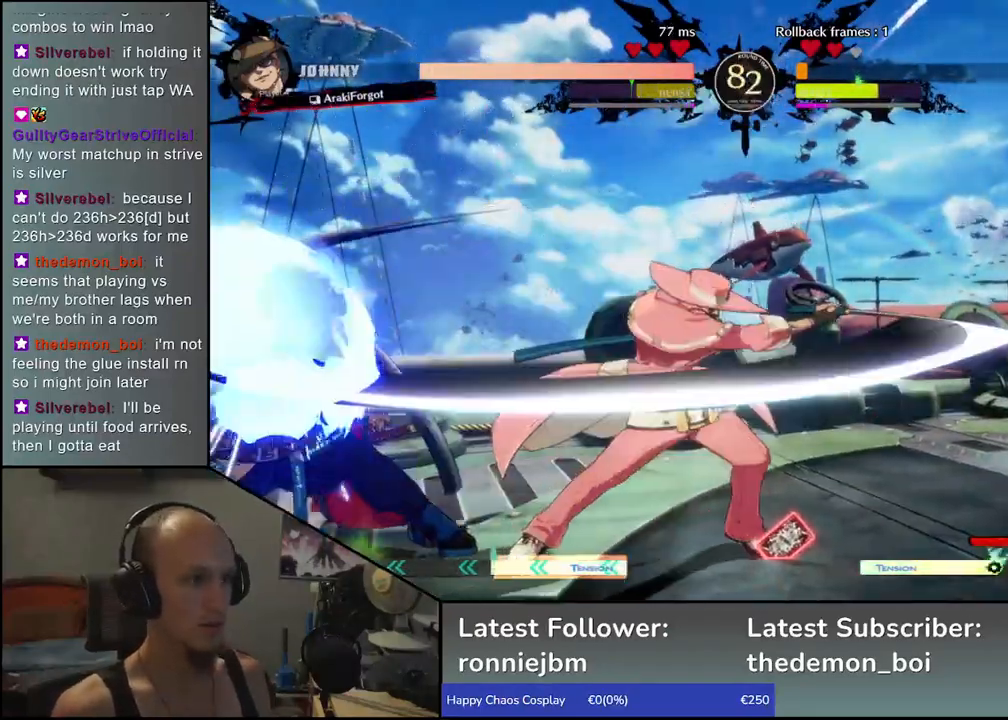
Gameplay with a controller (arcade stick); each line is a JSON object with the inputs held at the frame after it (dt_ms = milliseconds from this image to that frame). "events" lists button and stick changes between this image and that frame as [ms after this image, input, new state], when the widget could be followed in between. Not read: L3 R3.
{"dt_ms": 500, "buttons": [], "left_stick": "center", "events": [[50, "left_stick", "left"], [250, "left_stick", "down"], [367, "SQUARE", "down"], [367, "left_stick", "left"], [433, "left_stick", "center"], [450, "SQUARE", "up"]]}
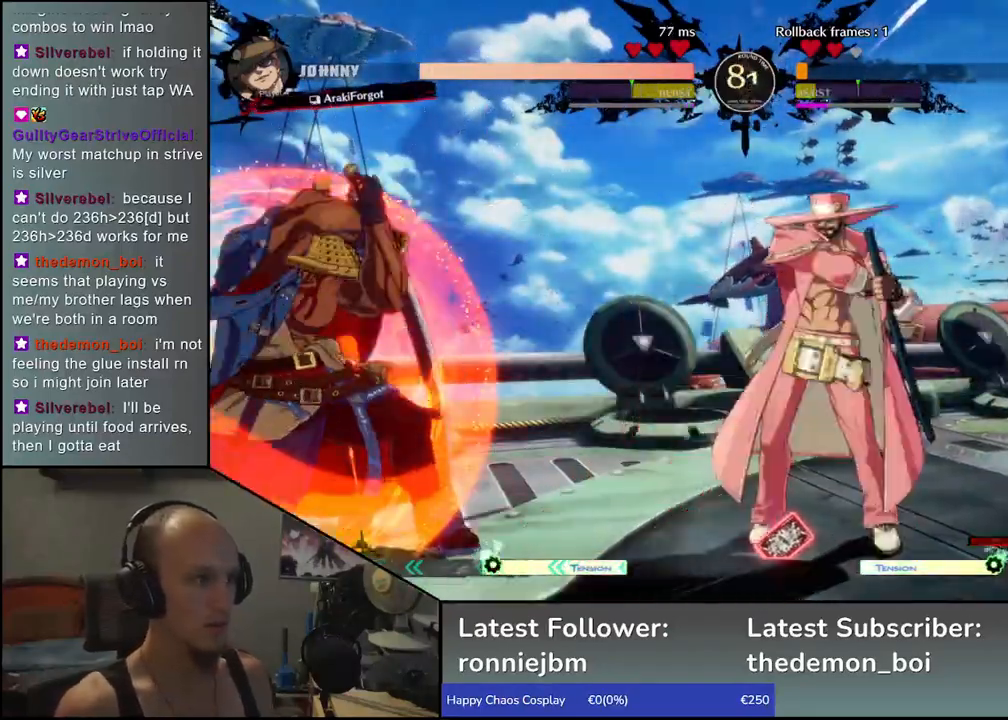
{"dt_ms": 500, "buttons": [], "left_stick": "left", "events": [[400, "left_stick", "left"]]}
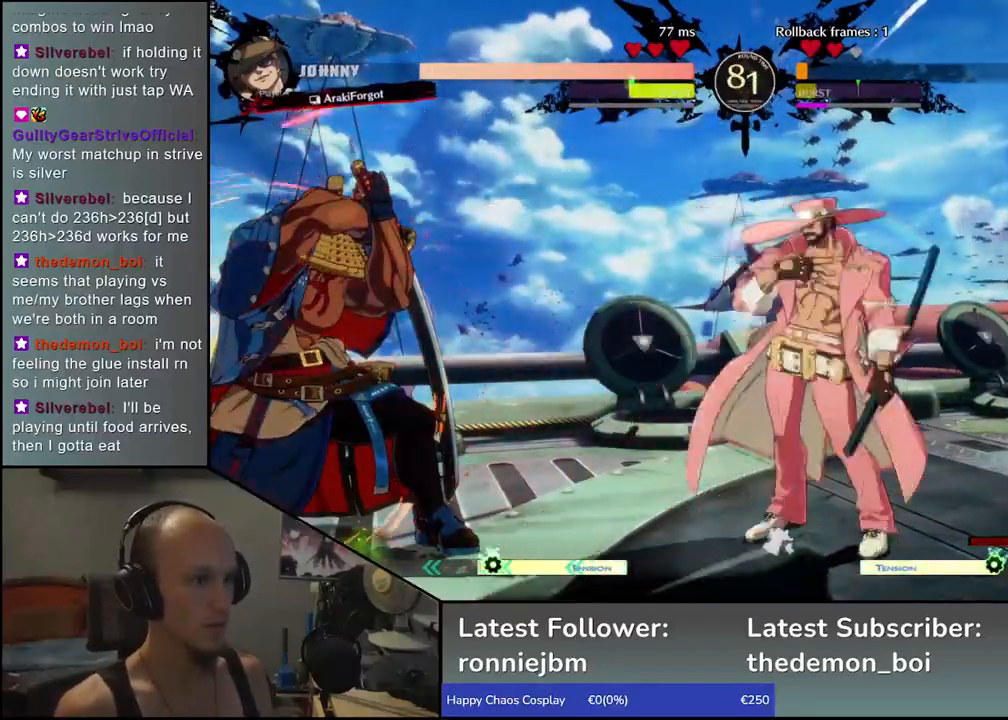
{"dt_ms": 500, "buttons": [], "left_stick": "left", "events": []}
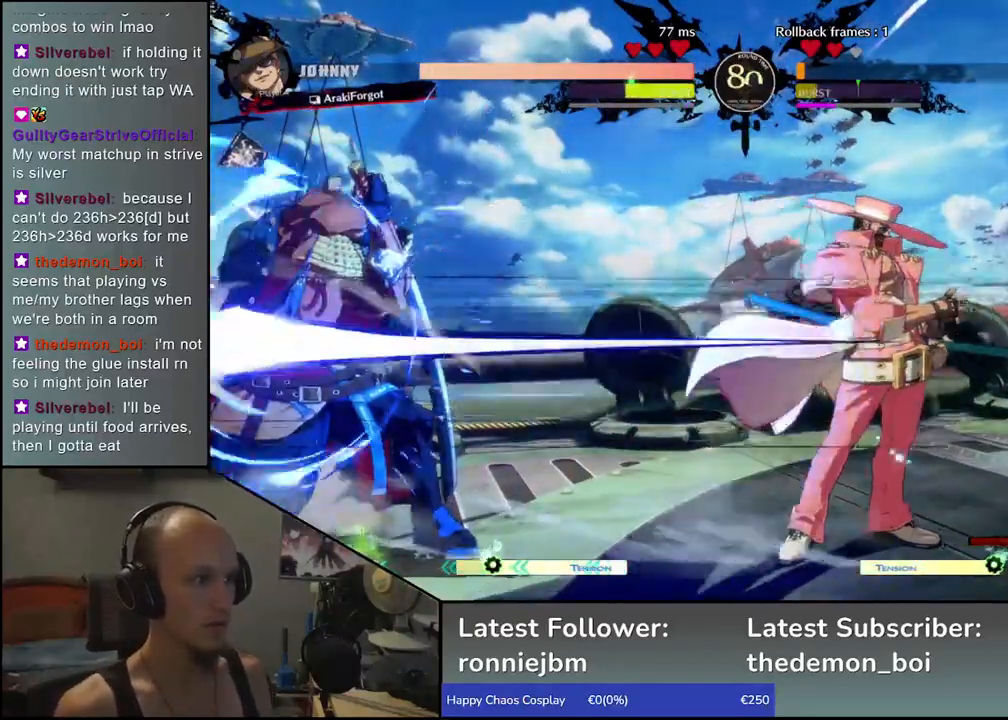
{"dt_ms": 500, "buttons": [], "left_stick": "down-left", "events": [[500, "left_stick", "down-left"]]}
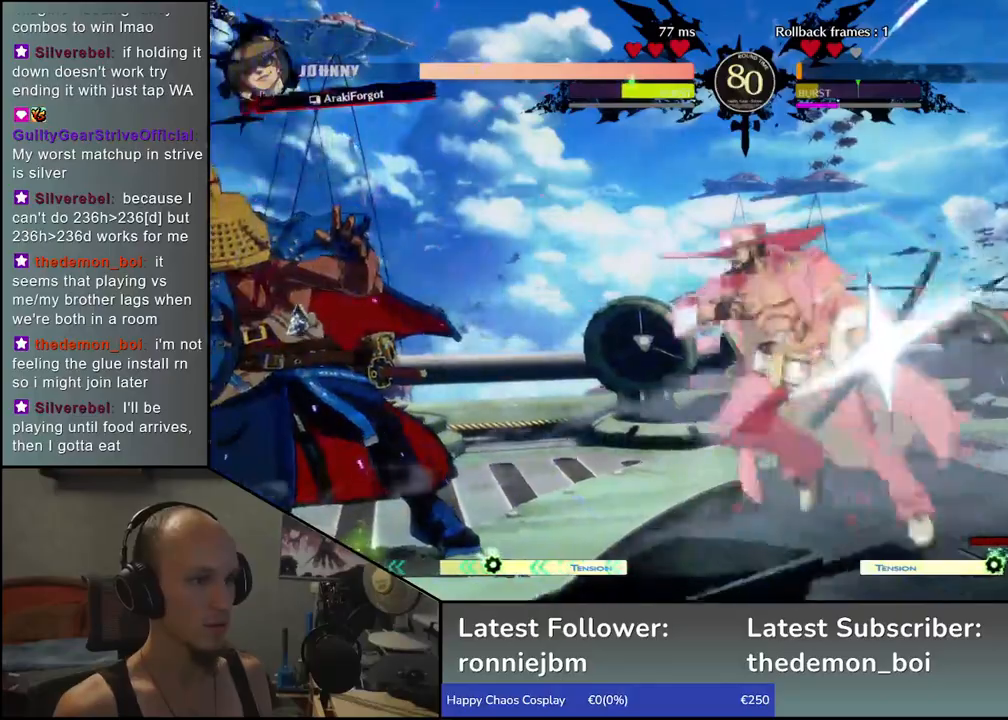
{"dt_ms": 500, "buttons": [], "left_stick": "down-left", "events": []}
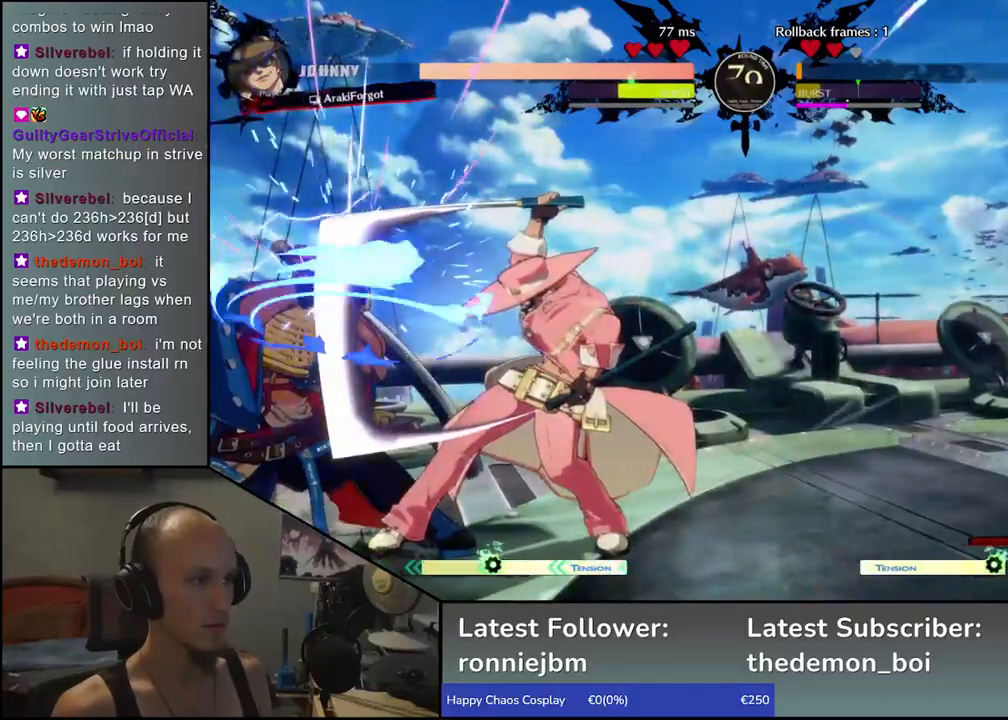
{"dt_ms": 500, "buttons": [], "left_stick": "down-left", "events": []}
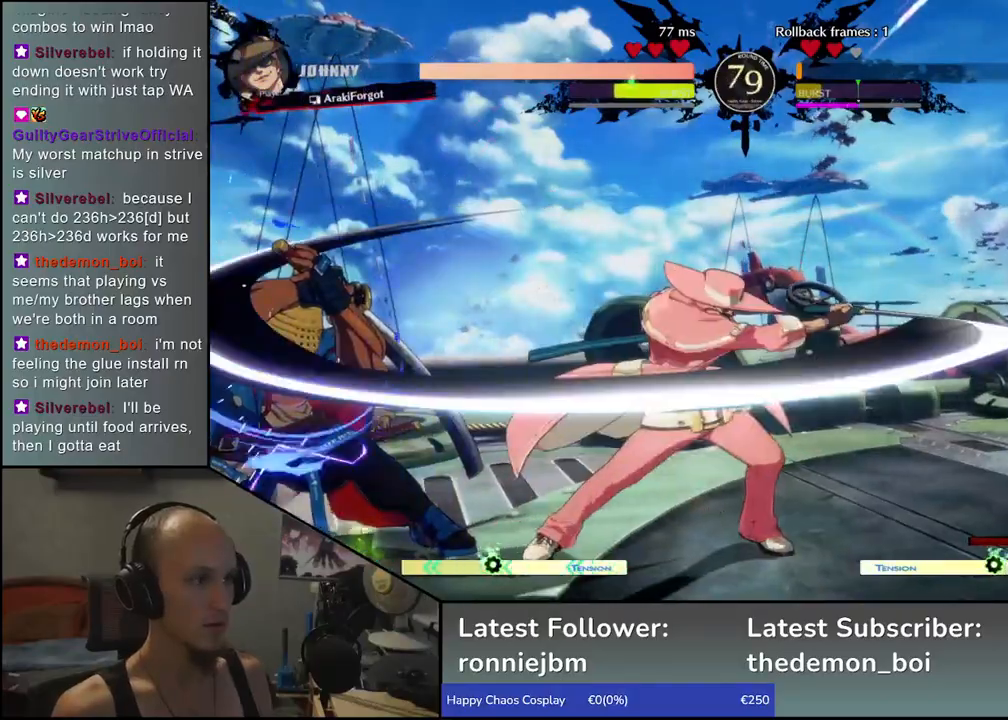
{"dt_ms": 500, "buttons": [], "left_stick": "down-left", "events": []}
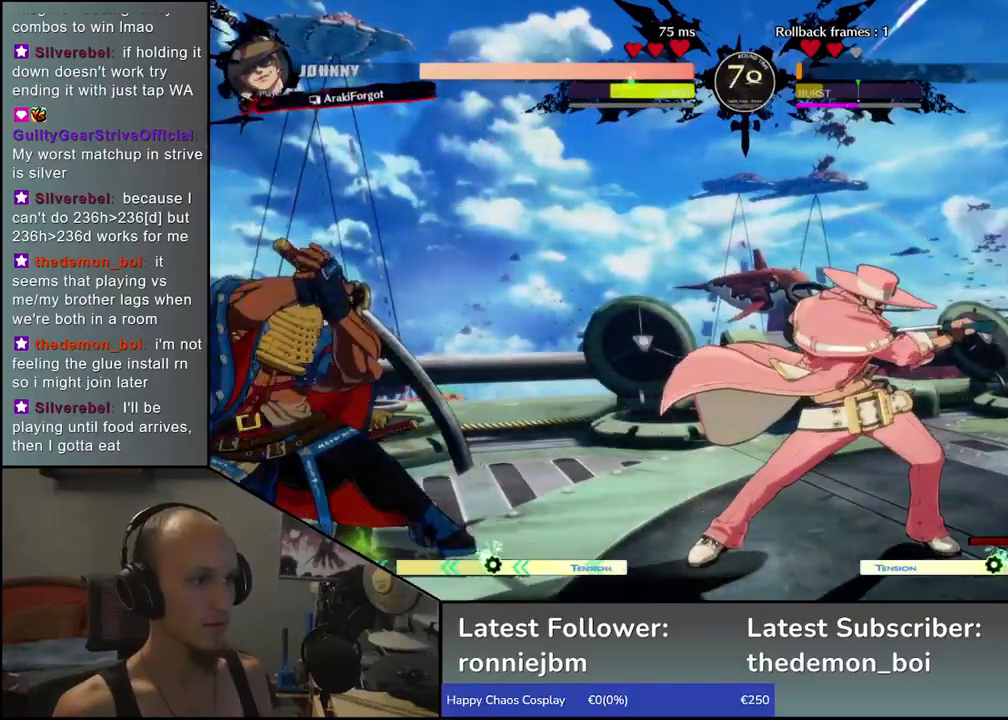
{"dt_ms": 500, "buttons": [], "left_stick": "down-left", "events": []}
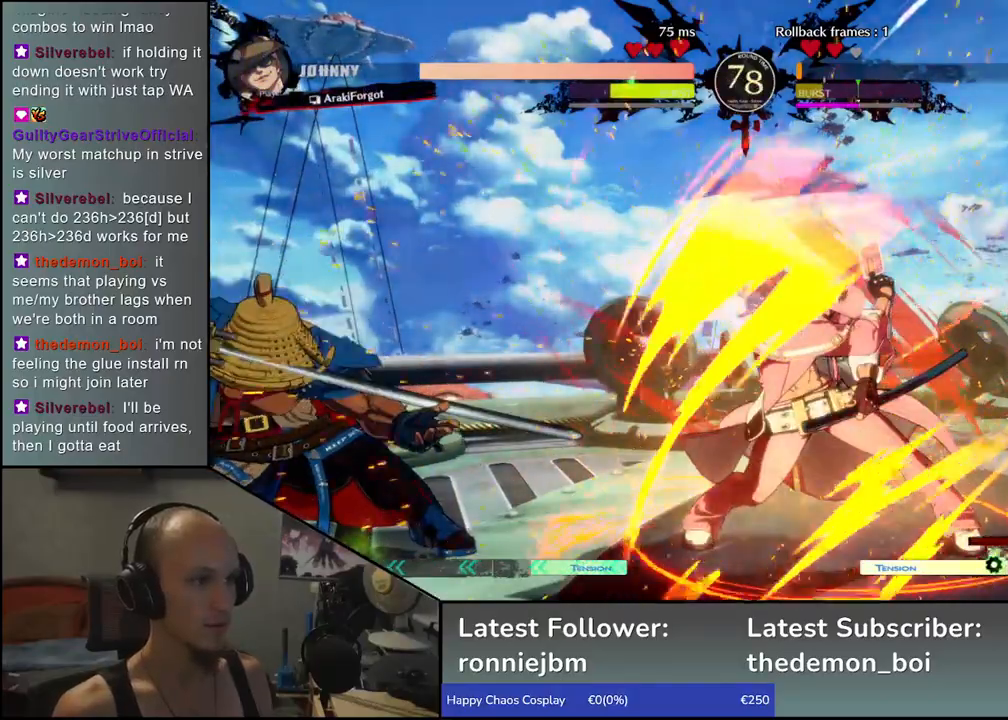
{"dt_ms": 500, "buttons": ["TRIANGLE", "R1"], "left_stick": "left"}
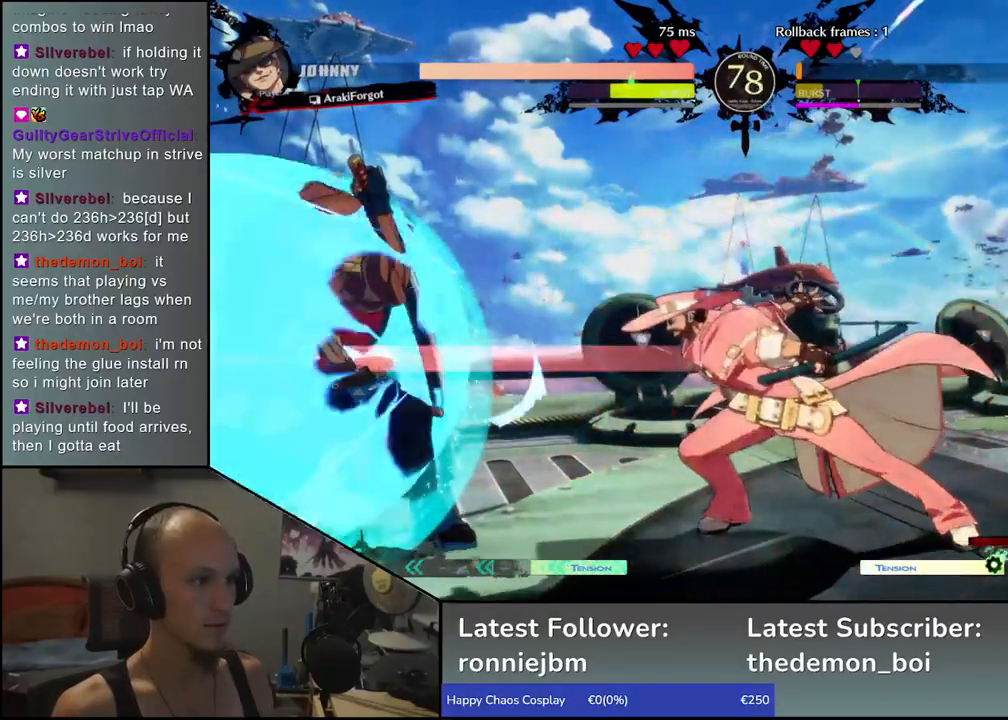
{"dt_ms": 500, "buttons": [], "left_stick": "center", "events": [[33, "R1", "up"], [33, "TRIANGLE", "up"], [183, "left_stick", "center"], [200, "R1", "down"], [283, "R1", "up"], [383, "R1", "down"], [433, "R1", "up"]]}
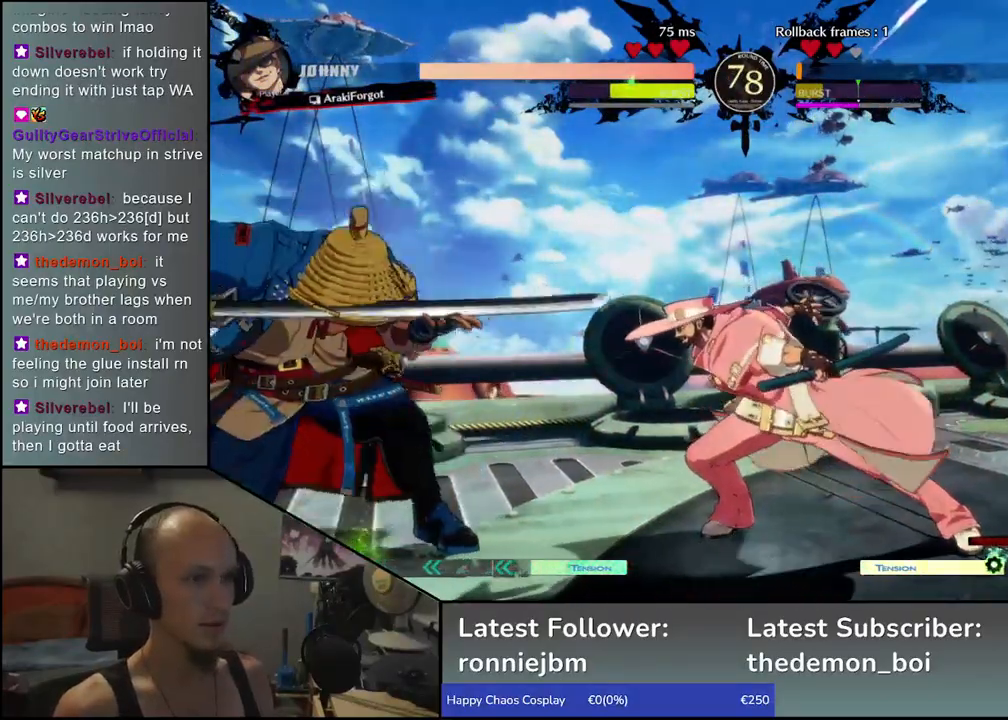
{"dt_ms": 500, "buttons": [], "left_stick": "right", "events": [[17, "R1", "down"], [100, "R1", "up"], [200, "R1", "down"], [283, "R1", "up"], [450, "left_stick", "right"]]}
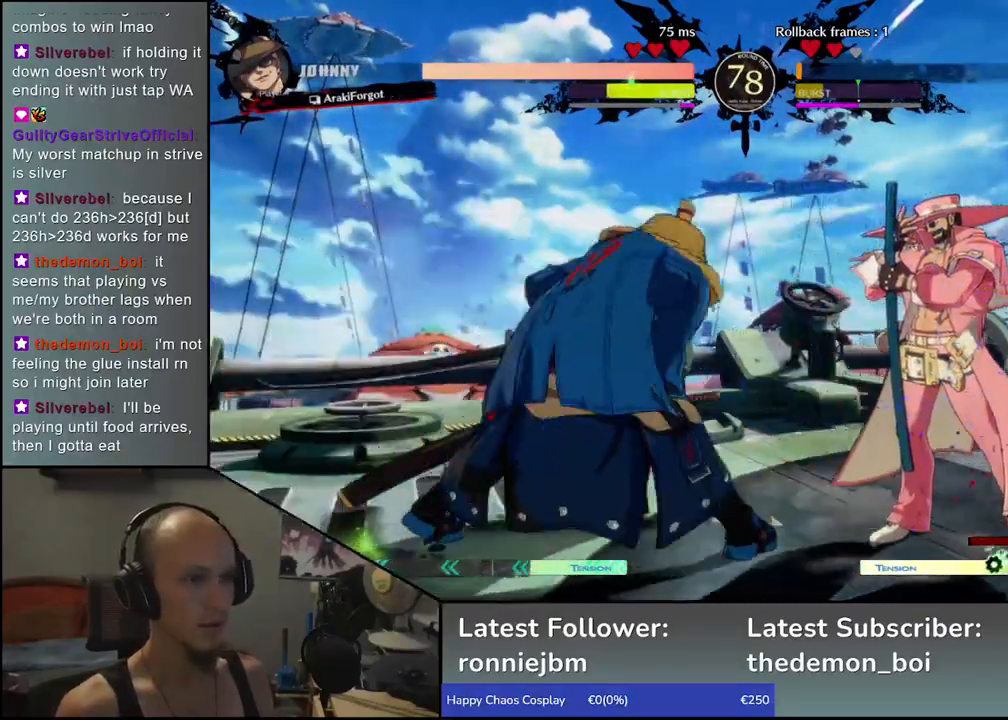
{"dt_ms": 500, "buttons": ["L1"], "left_stick": "down-left"}
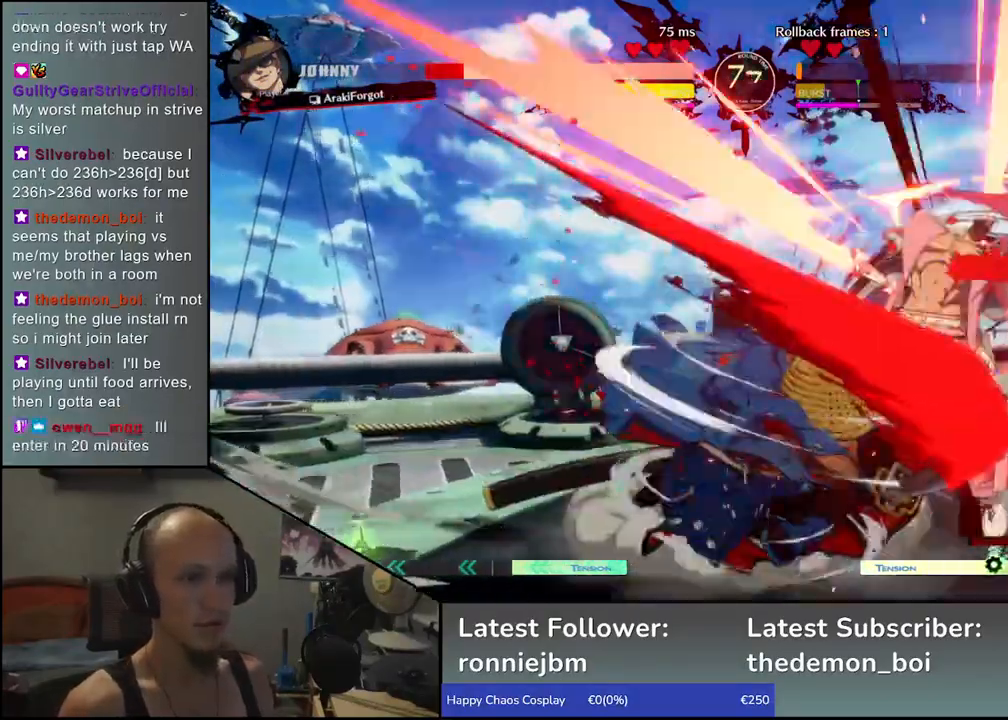
{"dt_ms": 500, "buttons": [], "left_stick": "down-right", "events": [[50, "left_stick", "down-right"], [83, "L1", "up"], [133, "L1", "down"], [250, "L1", "up"], [350, "L1", "down"], [450, "L1", "up"]]}
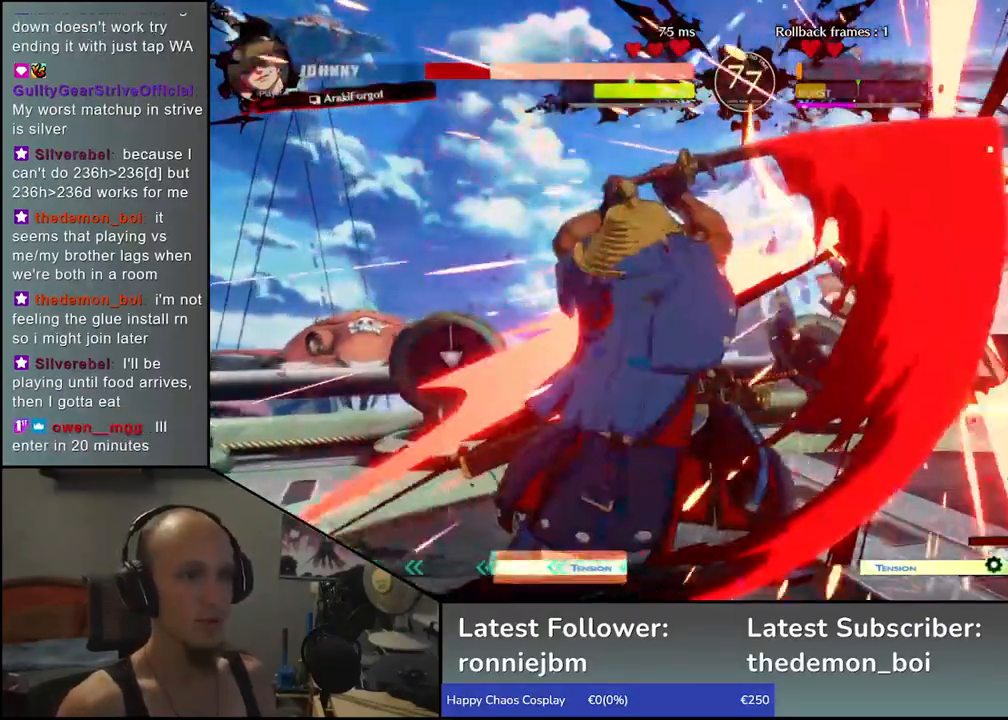
{"dt_ms": 500, "buttons": [], "left_stick": "center", "events": [[67, "left_stick", "left"], [167, "left_stick", "down"], [217, "CROSS", "down"], [217, "left_stick", "right"], [267, "left_stick", "center"], [283, "CROSS", "up"]]}
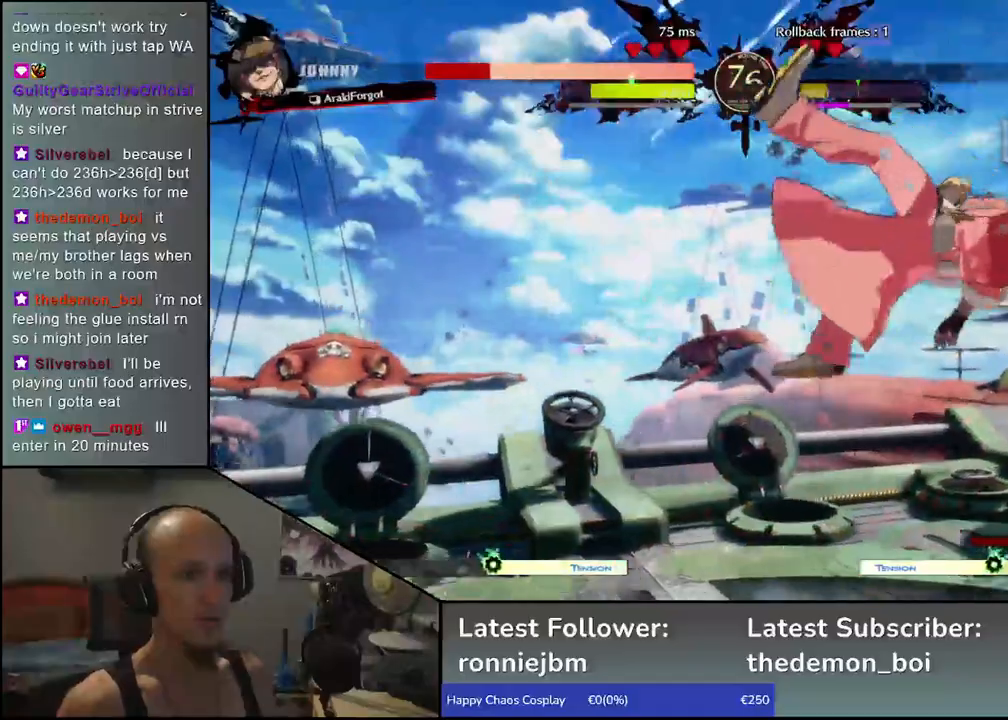
{"dt_ms": 500, "buttons": ["R1"], "left_stick": "center", "events": [[150, "R1", "down"], [200, "R1", "up"], [300, "R1", "down"], [383, "R1", "up"], [467, "R1", "down"]]}
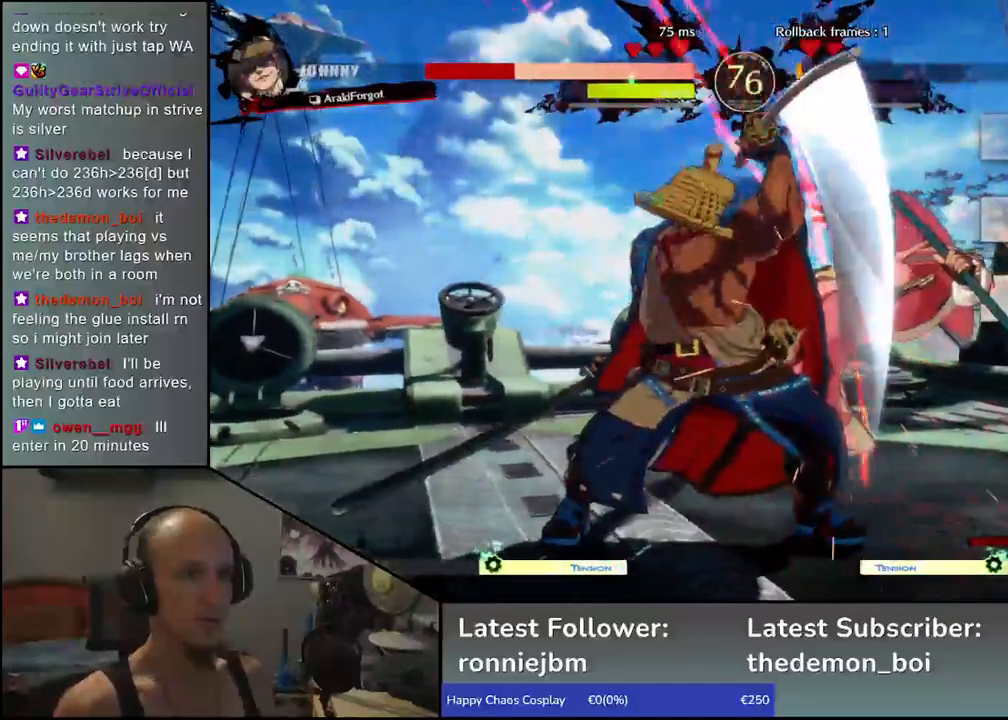
{"dt_ms": 500, "buttons": [], "left_stick": "center", "events": [[67, "R1", "up"], [167, "R1", "down"], [267, "R1", "up"], [367, "R1", "down"], [483, "R1", "up"]]}
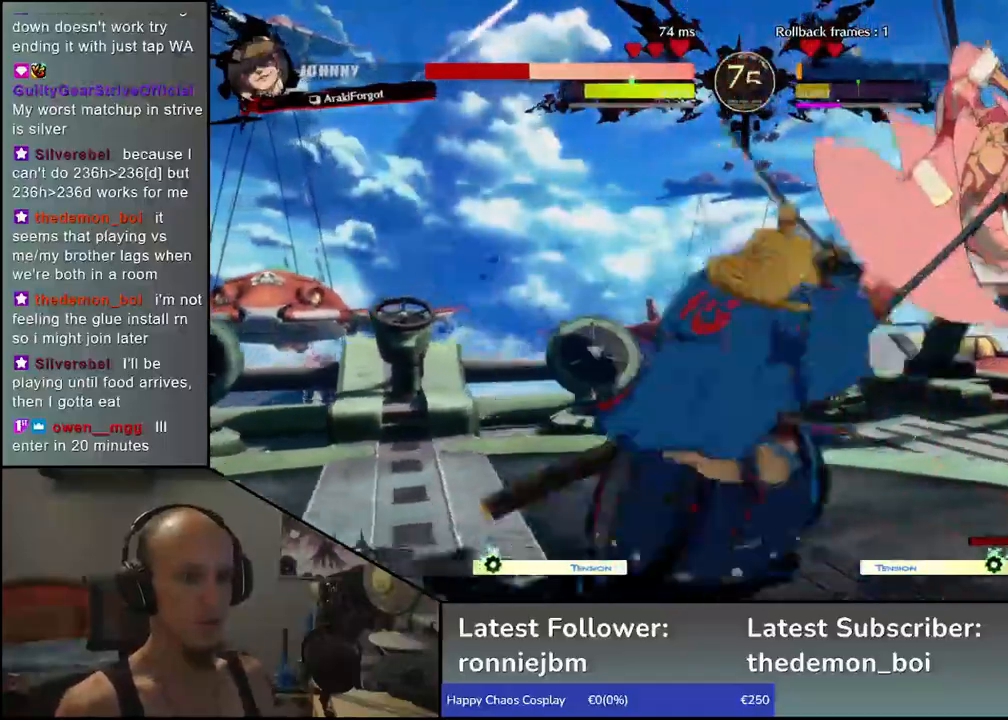
{"dt_ms": 500, "buttons": [], "left_stick": "center"}
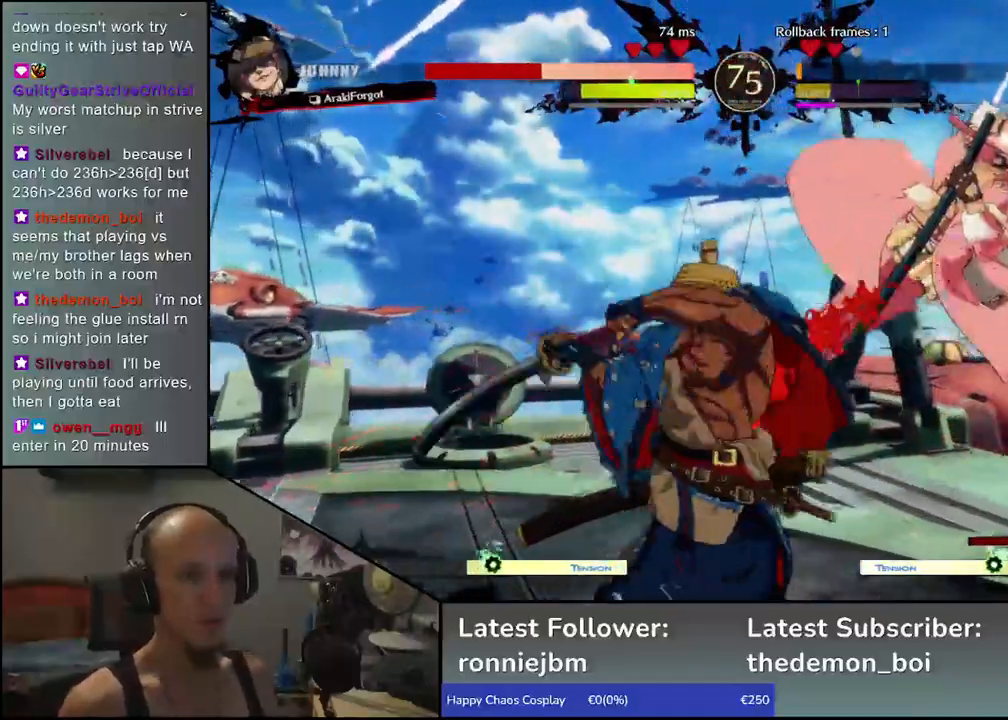
{"dt_ms": 500, "buttons": [], "left_stick": "center", "events": []}
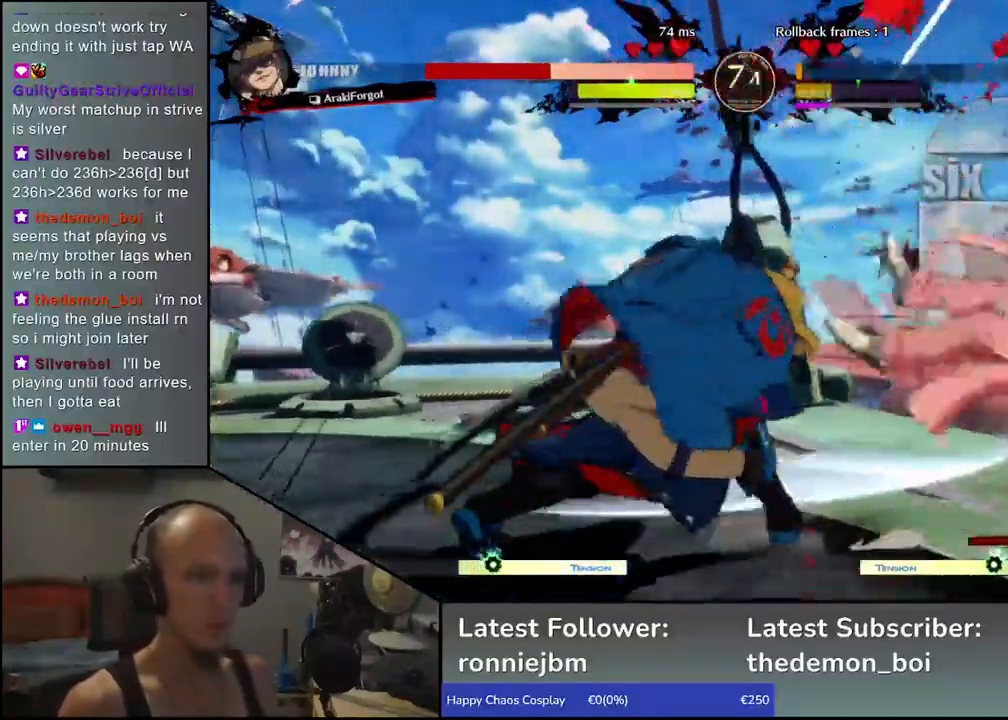
{"dt_ms": 500, "buttons": ["CROSS"], "left_stick": "center", "events": [[317, "left_stick", "left"], [367, "left_stick", "down"], [417, "left_stick", "right"], [450, "CROSS", "down"], [500, "left_stick", "center"]]}
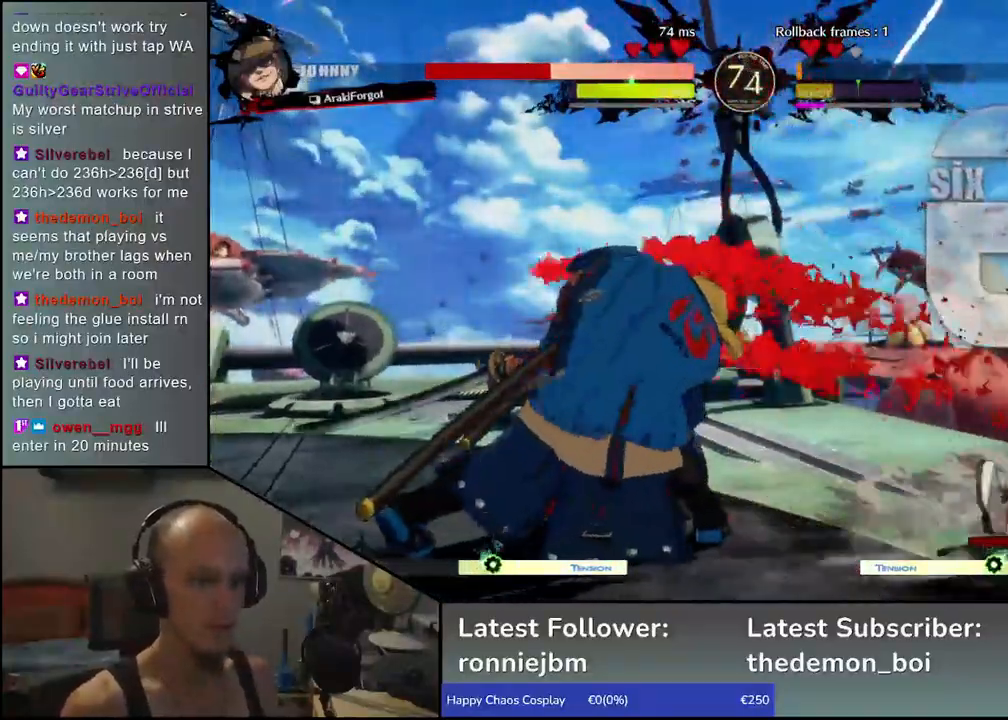
{"dt_ms": 500, "buttons": [], "left_stick": "down", "events": [[17, "CROSS", "up"], [400, "left_stick", "down"]]}
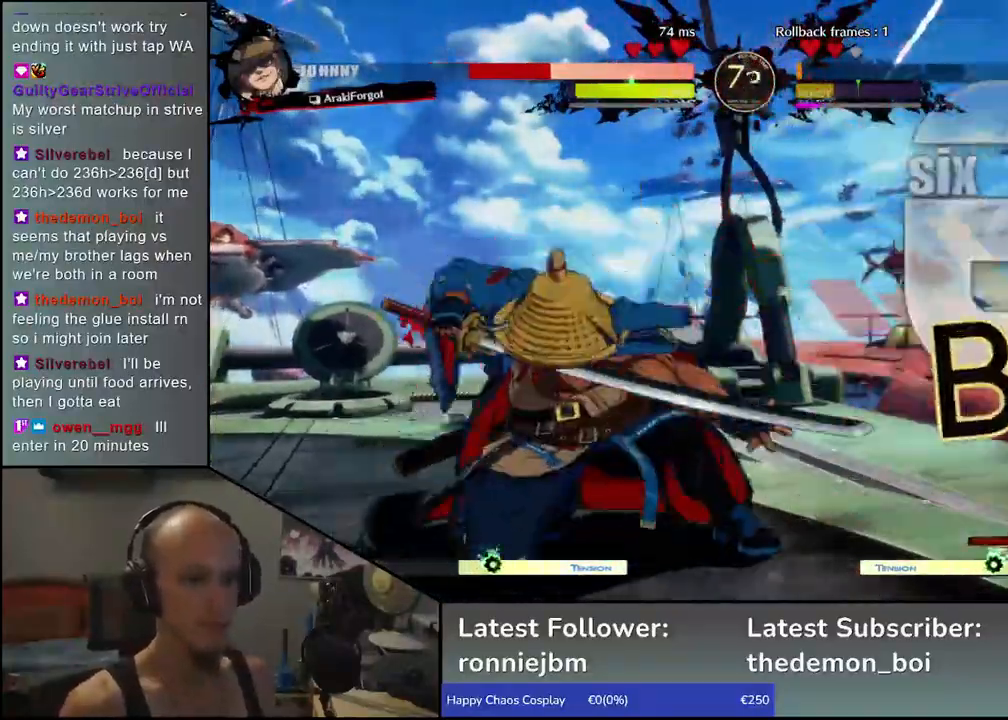
{"dt_ms": 500, "buttons": ["TRIANGLE"], "left_stick": "center", "events": [[17, "left_stick", "right"], [50, "CROSS", "down"], [83, "left_stick", "center"], [117, "CROSS", "up"], [183, "left_stick", "left"], [267, "left_stick", "right"], [333, "left_stick", "down"], [450, "left_stick", "center"], [467, "TRIANGLE", "down"]]}
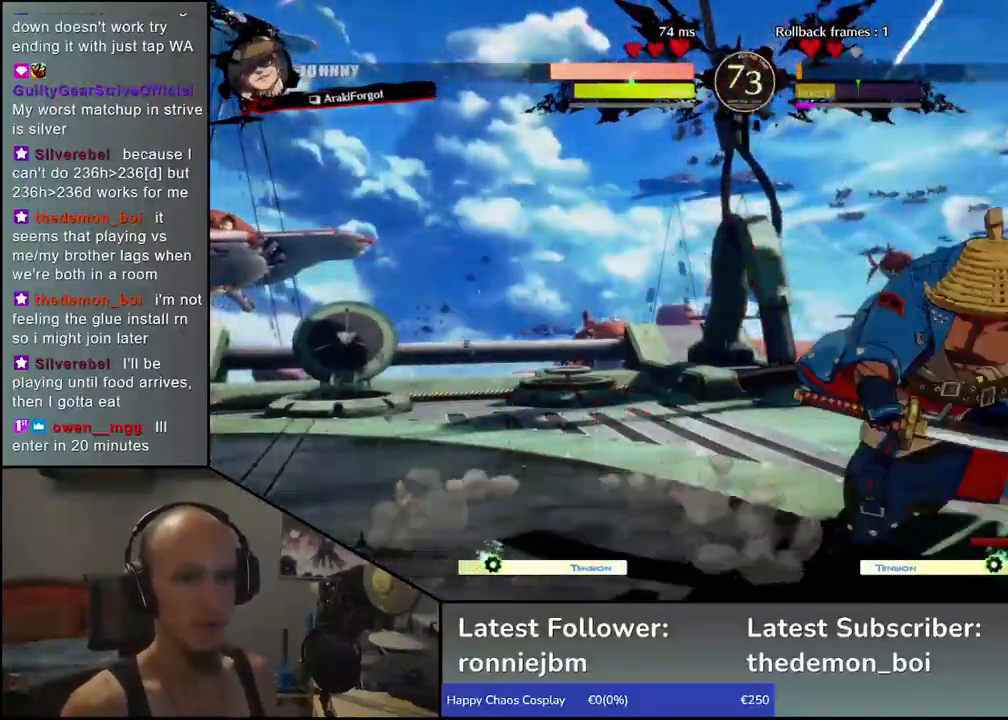
{"dt_ms": 500, "buttons": [], "left_stick": "center", "events": [[17, "TRIANGLE", "up"], [167, "left_stick", "left"], [400, "left_stick", "center"]]}
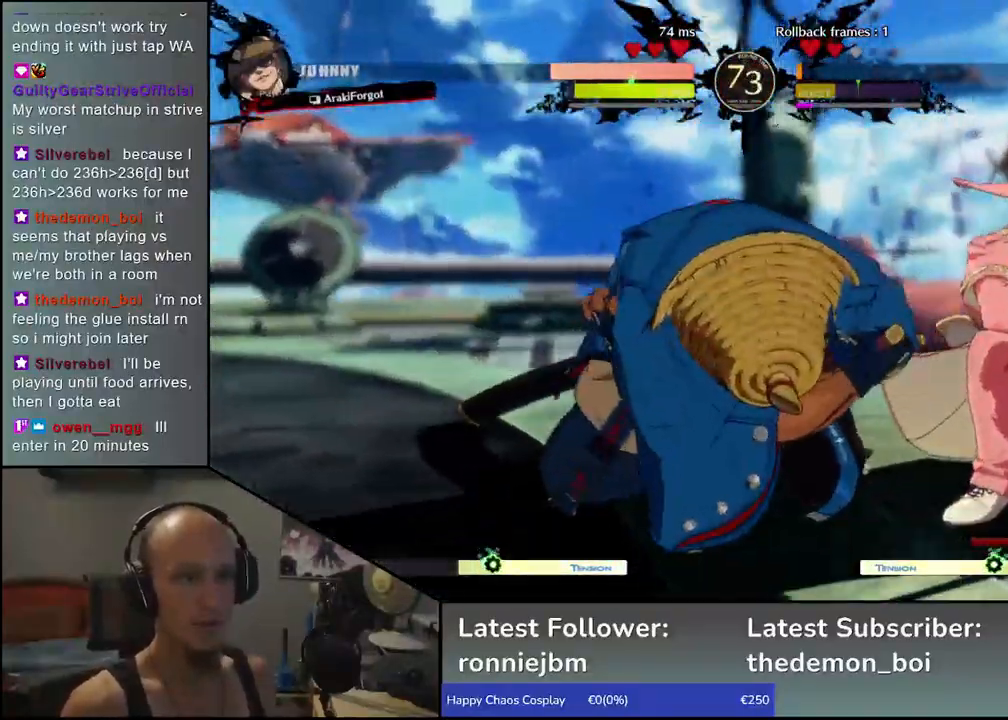
{"dt_ms": 500, "buttons": [], "left_stick": "center", "events": []}
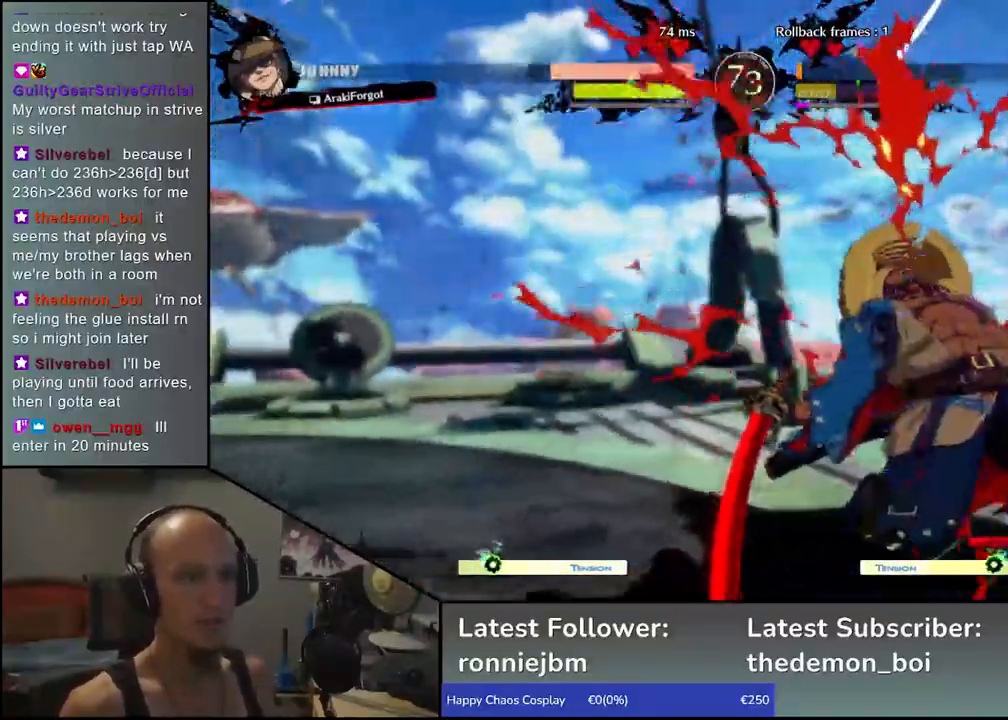
{"dt_ms": 500, "buttons": [], "left_stick": "left", "events": [[367, "left_stick", "left"]]}
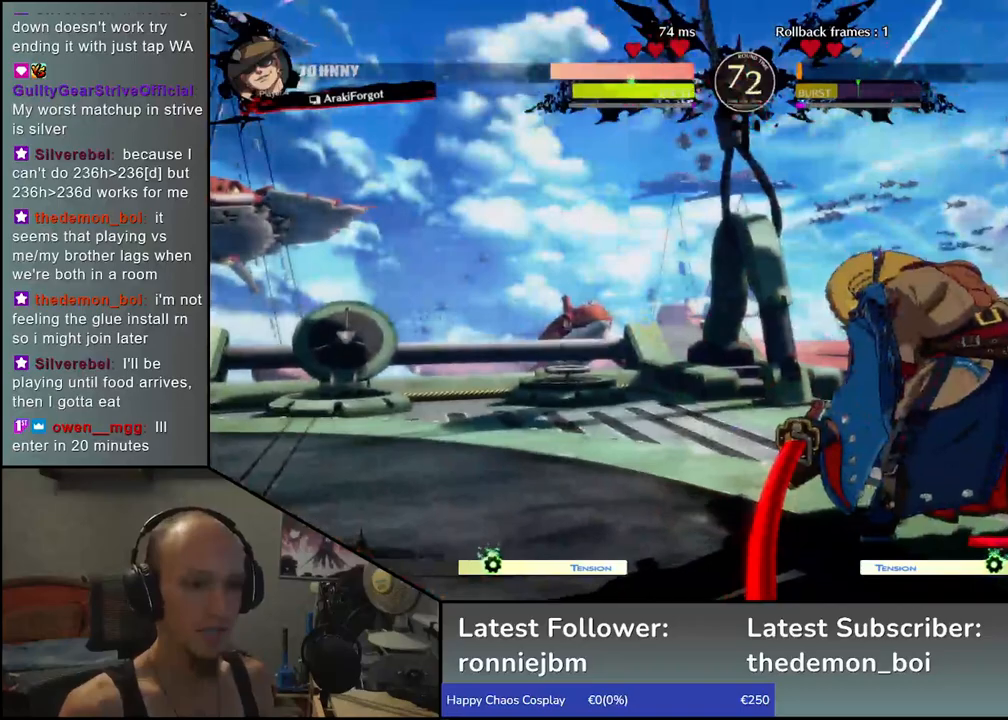
{"dt_ms": 500, "buttons": ["R1"], "left_stick": "down", "events": [[50, "left_stick", "down"], [467, "R1", "down"]]}
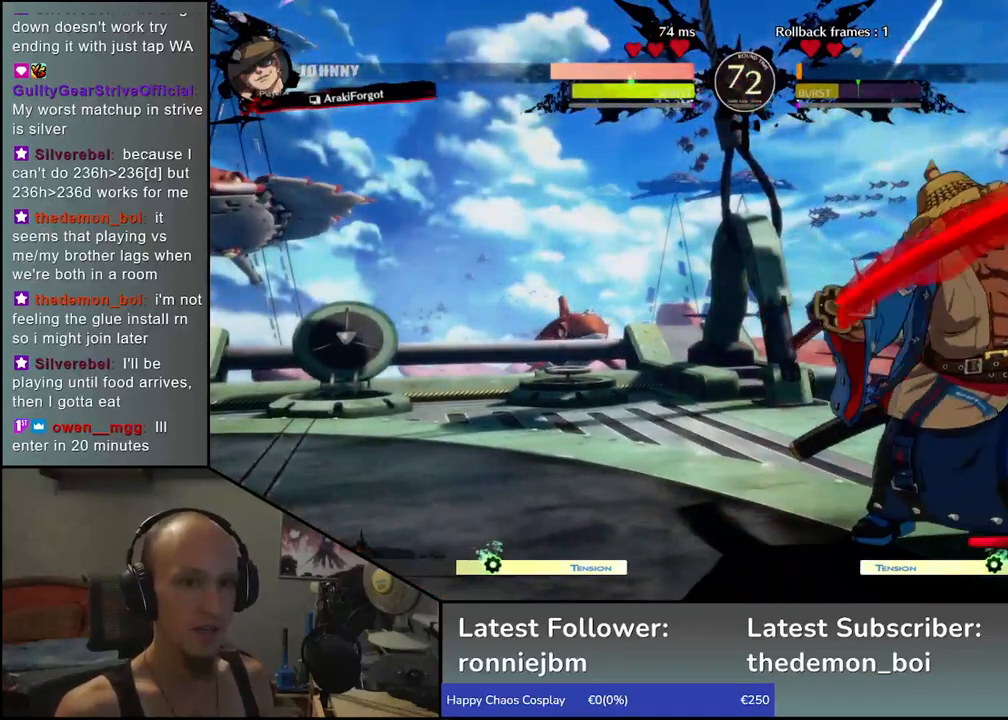
{"dt_ms": 1000, "buttons": [], "left_stick": "center"}